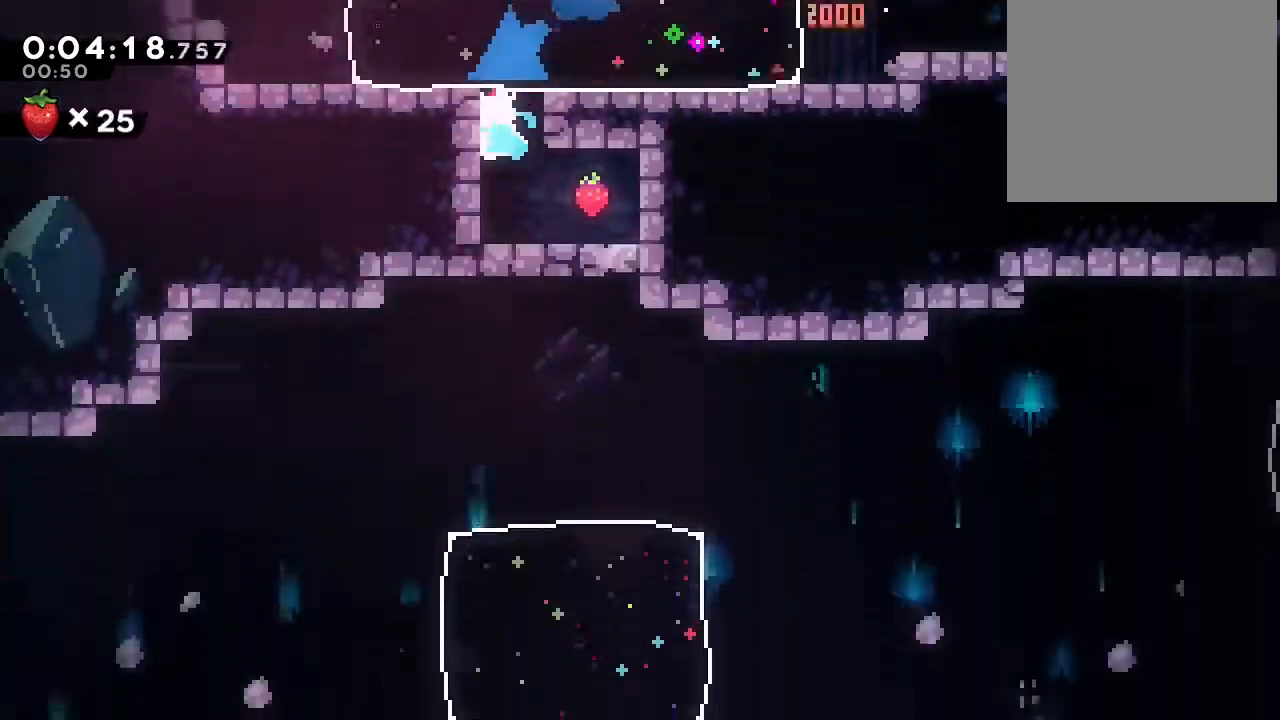
Gameplay with a controller (Nintendo layout); each line is a JSON object with the inputs held at the frame after it (dt_ms = milliseconds from this image to that frame). "events" lists button and stick changes between this image and that frame as [ms after this image, input, new state], when the widget could be followed in between. Not read: DPAD_LEFT L1 L2 L3 R1 R2 R3 X.
{"dt_ms": 1000, "buttons": ["DPAD_DOWN"], "left_stick": "center", "right_stick": "center", "events": [[317, "DPAD_DOWN", "down"], [317, "DPAD_RIGHT", "down"], [450, "Y", "down"], [550, "Y", "up"], [650, "DPAD_RIGHT", "up"], [700, "B", "down"], [817, "B", "up"]]}
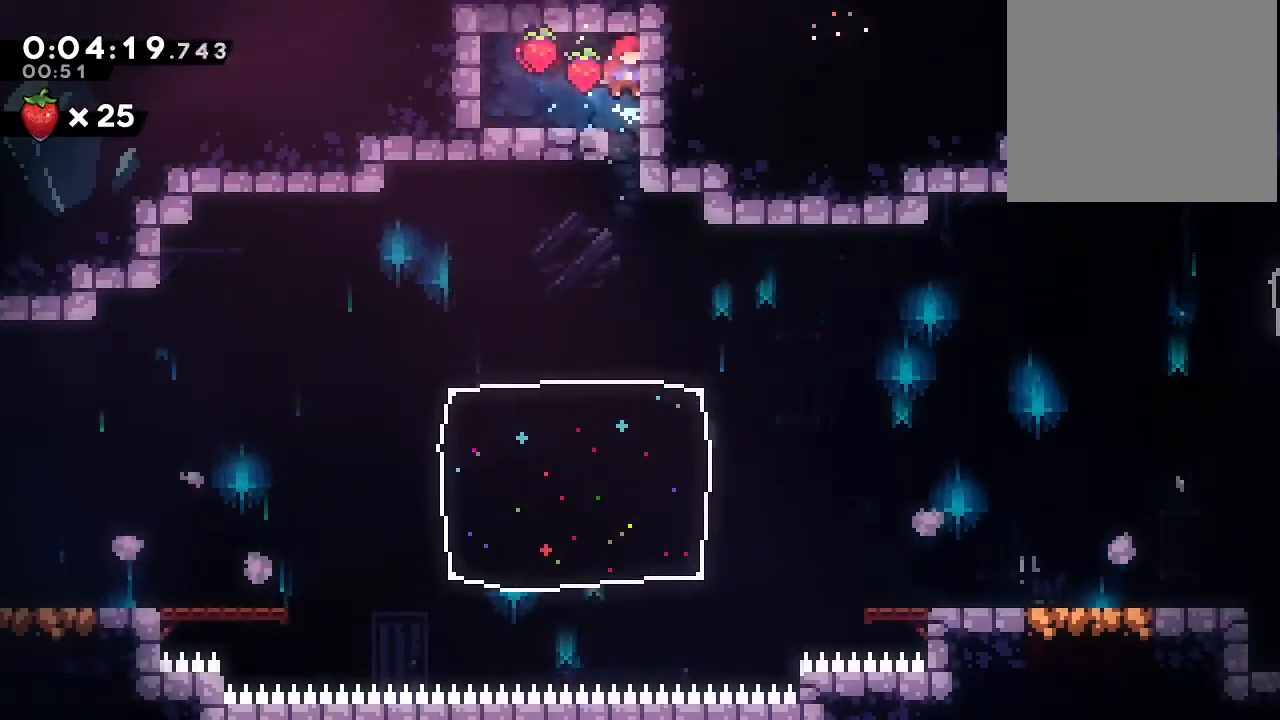
{"dt_ms": 500, "buttons": [], "left_stick": "center", "right_stick": "center", "events": [[333, "DPAD_DOWN", "up"]]}
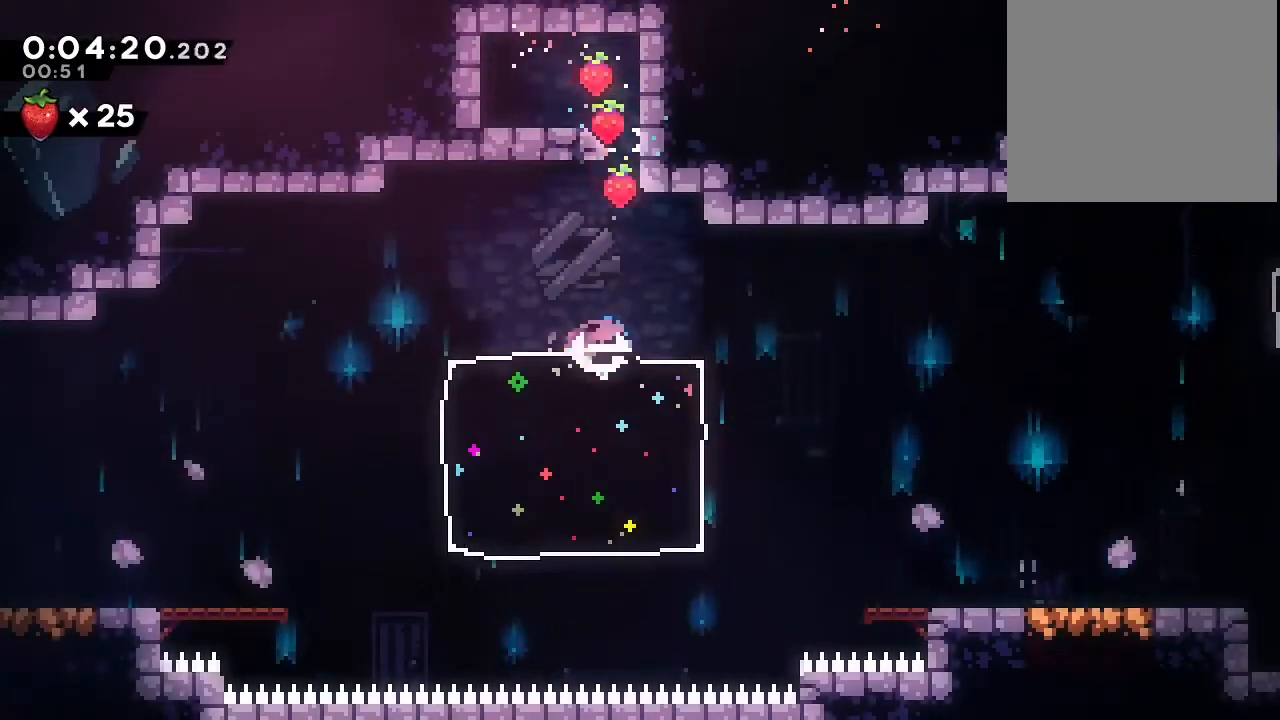
{"dt_ms": 500, "buttons": ["DPAD_DOWN"], "left_stick": "center", "right_stick": "center", "events": [[50, "DPAD_DOWN", "down"], [133, "B", "down"], [183, "Y", "down"], [350, "B", "up"], [350, "Y", "up"]]}
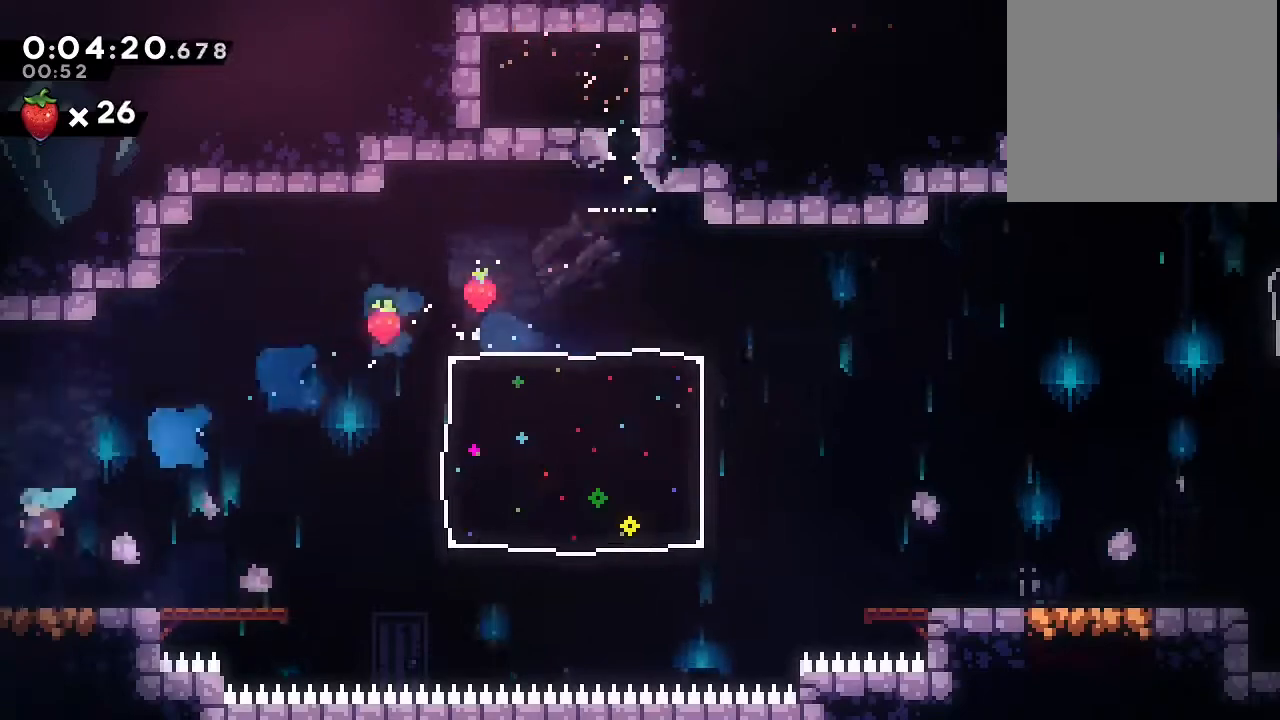
{"dt_ms": 500, "buttons": [], "left_stick": "center", "right_stick": "center", "events": [[150, "DPAD_DOWN", "up"]]}
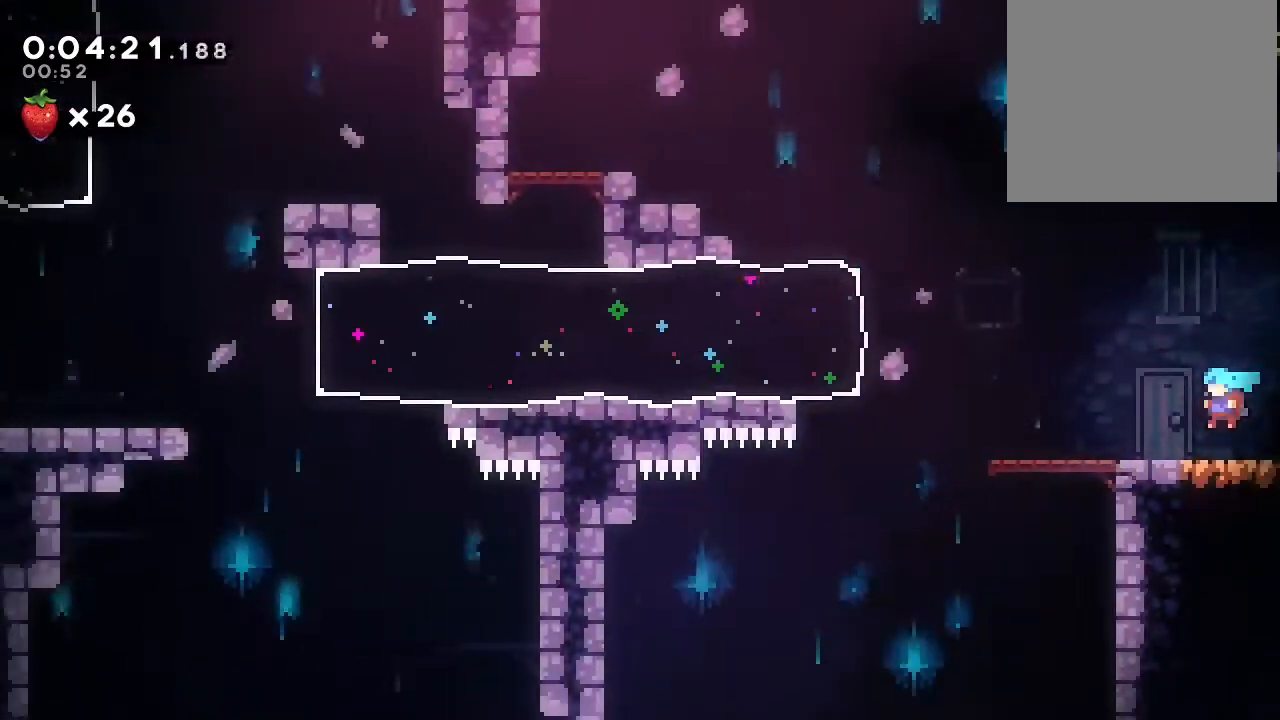
{"dt_ms": 500, "buttons": ["B"], "left_stick": "center", "right_stick": "center", "events": [[350, "B", "down"]]}
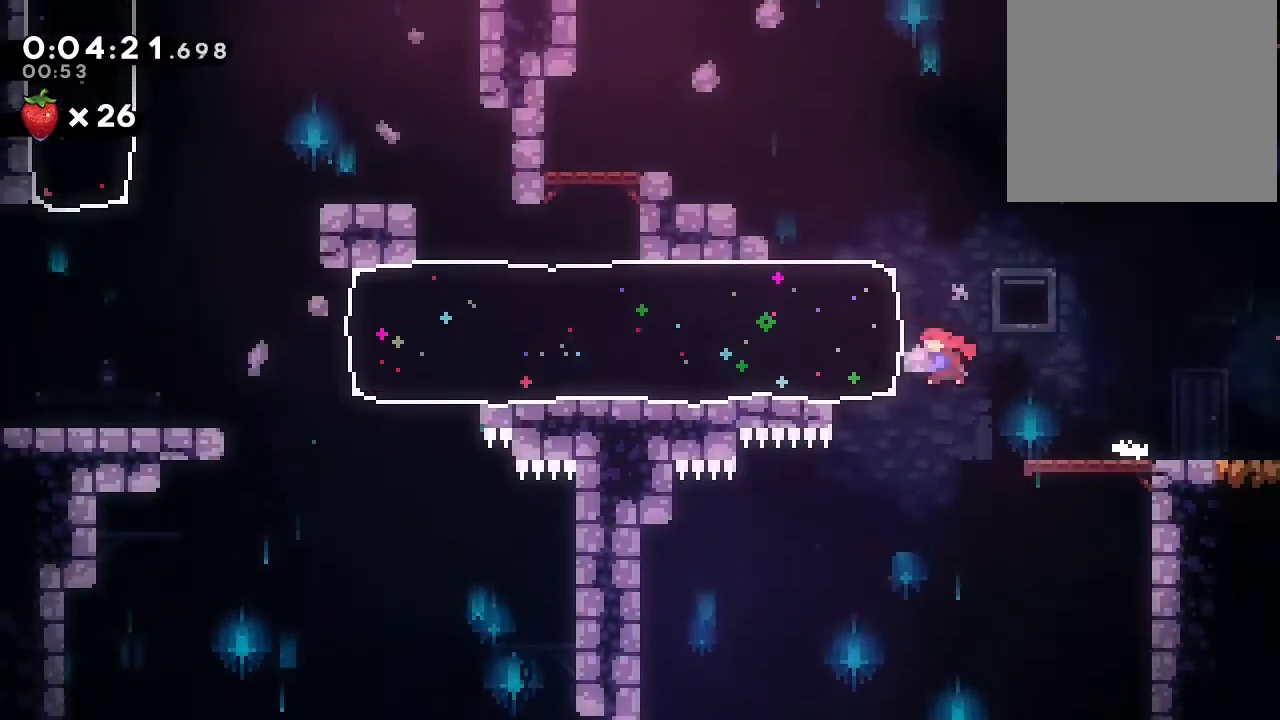
{"dt_ms": 500, "buttons": [], "left_stick": "center", "right_stick": "center", "events": [[17, "Y", "down"], [167, "Y", "up"], [183, "B", "up"]]}
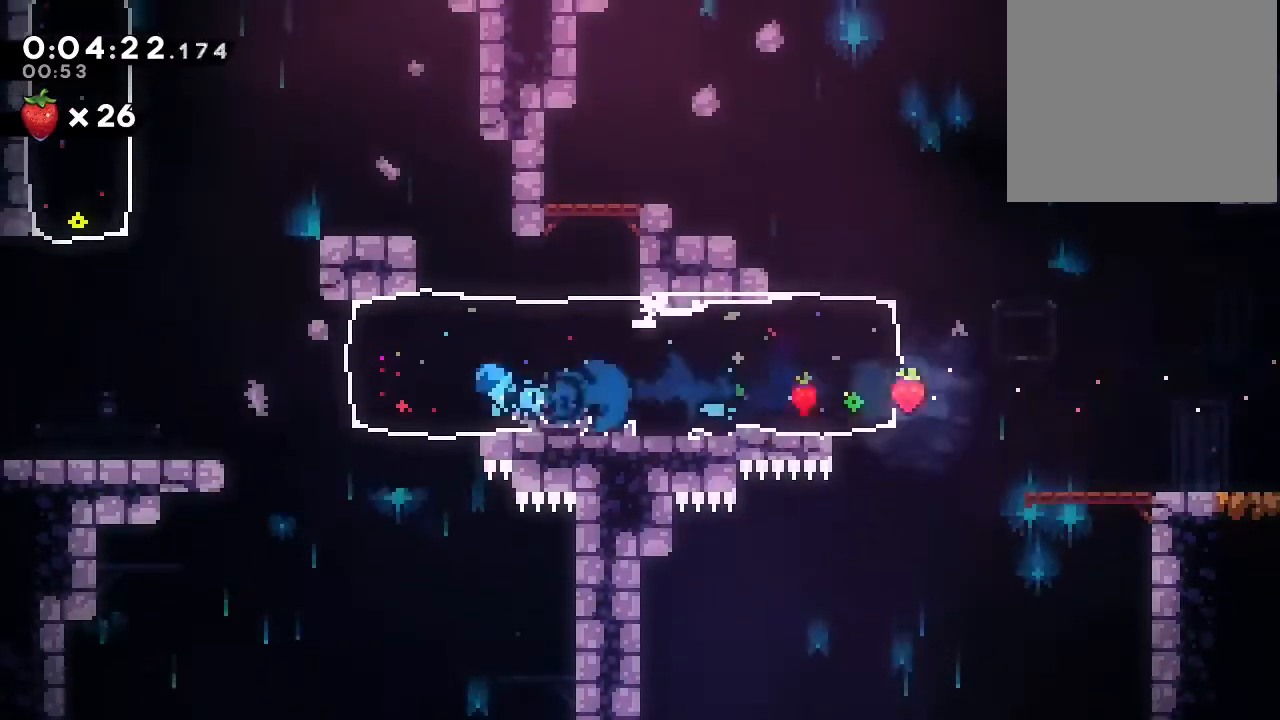
{"dt_ms": 500, "buttons": ["Y", "DPAD_UP"], "left_stick": "center", "right_stick": "center", "events": [[117, "DPAD_DOWN", "down"], [217, "B", "down"], [250, "A", "down"], [267, "DPAD_DOWN", "up"], [367, "A", "up"], [383, "DPAD_UP", "down"], [417, "B", "up"], [433, "Y", "down"]]}
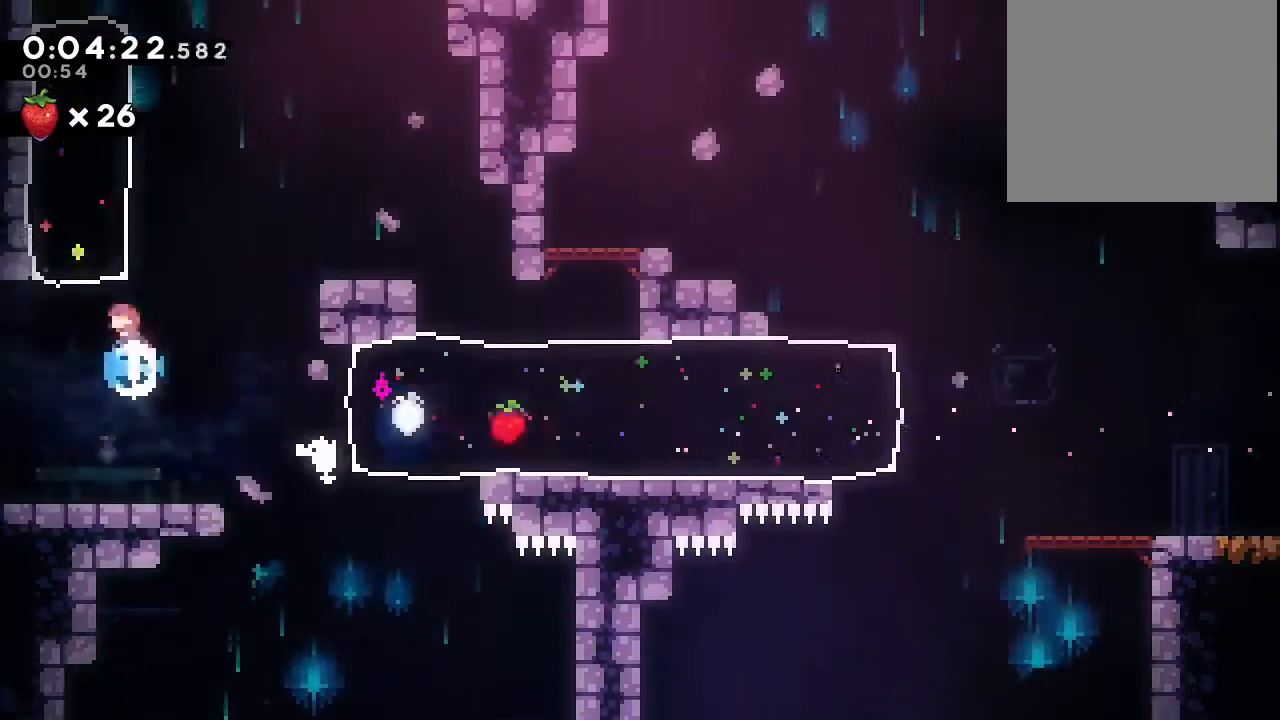
{"dt_ms": 500, "buttons": ["B", "DPAD_UP"], "left_stick": "center", "right_stick": "center", "events": [[117, "Y", "up"], [183, "DPAD_UP", "up"], [417, "DPAD_UP", "down"], [450, "B", "down"]]}
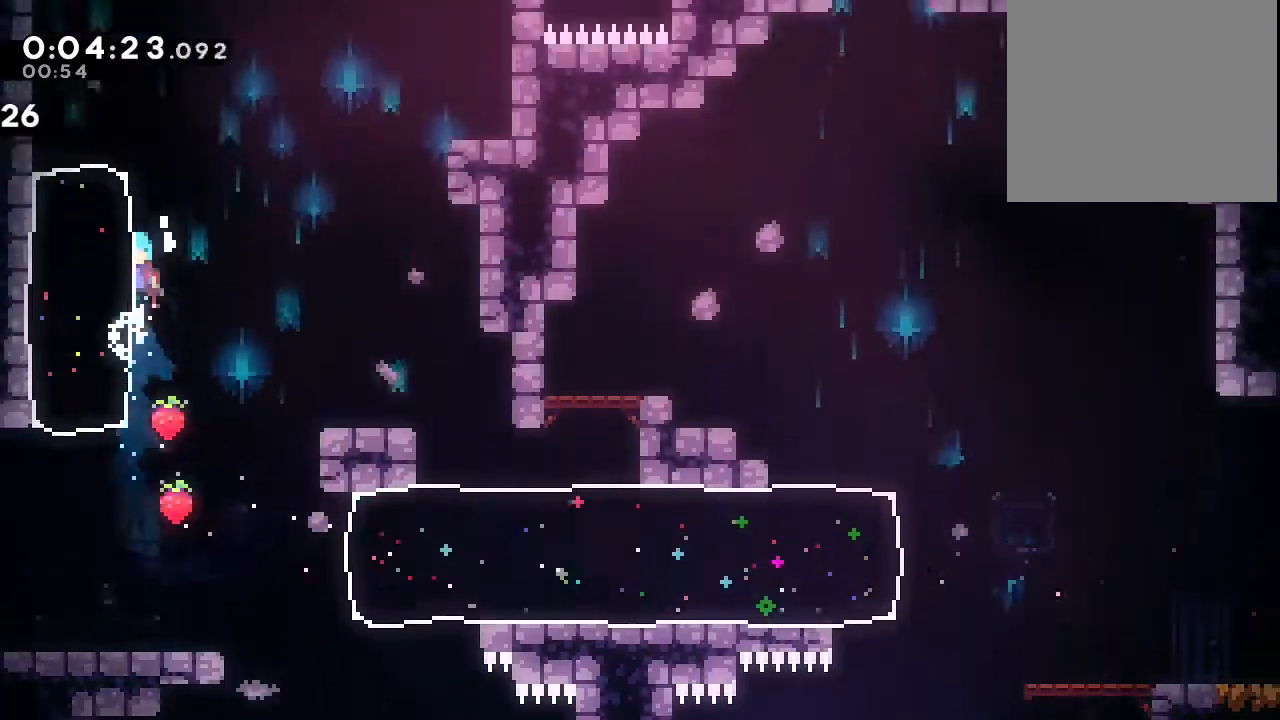
{"dt_ms": 500, "buttons": [], "left_stick": "center", "right_stick": "center", "events": [[50, "A", "down"], [133, "A", "up"], [183, "A", "down"], [317, "A", "up"], [317, "B", "up"], [450, "DPAD_UP", "up"]]}
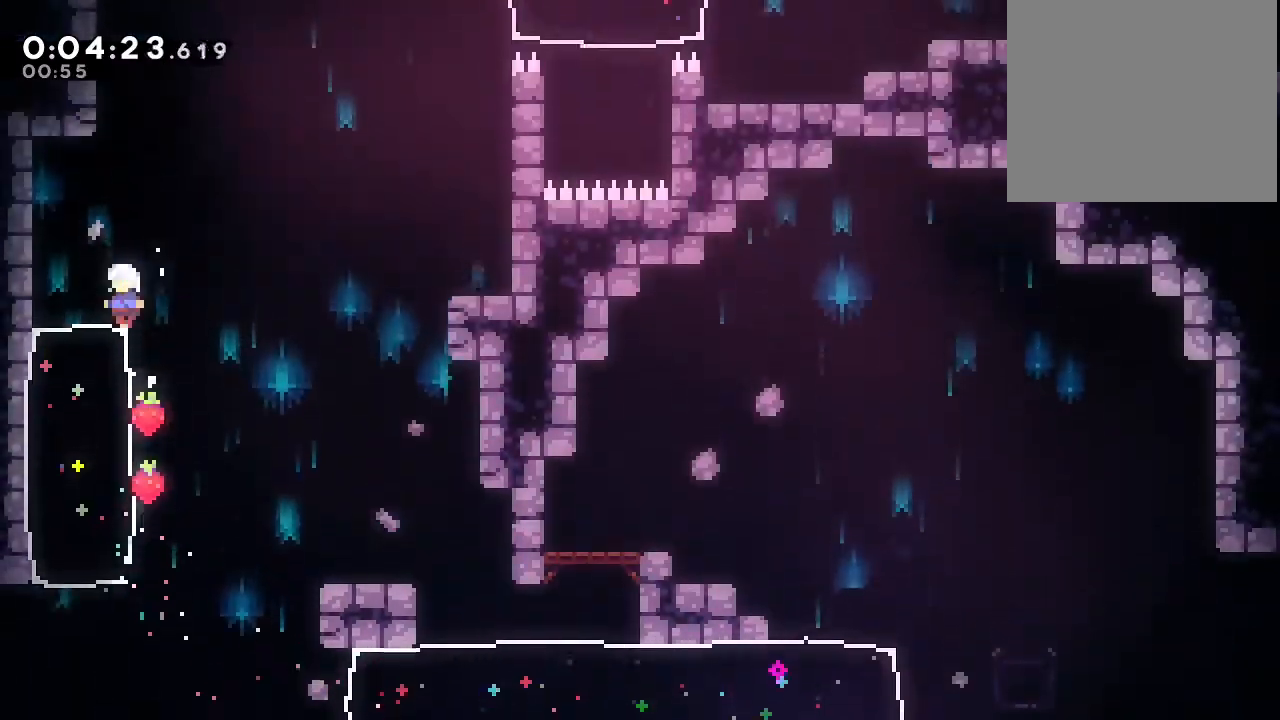
{"dt_ms": 500, "buttons": ["B", "Y", "DPAD_UP"], "left_stick": "center", "right_stick": "center", "events": [[100, "B", "down"], [283, "DPAD_UP", "down"], [333, "Y", "down"]]}
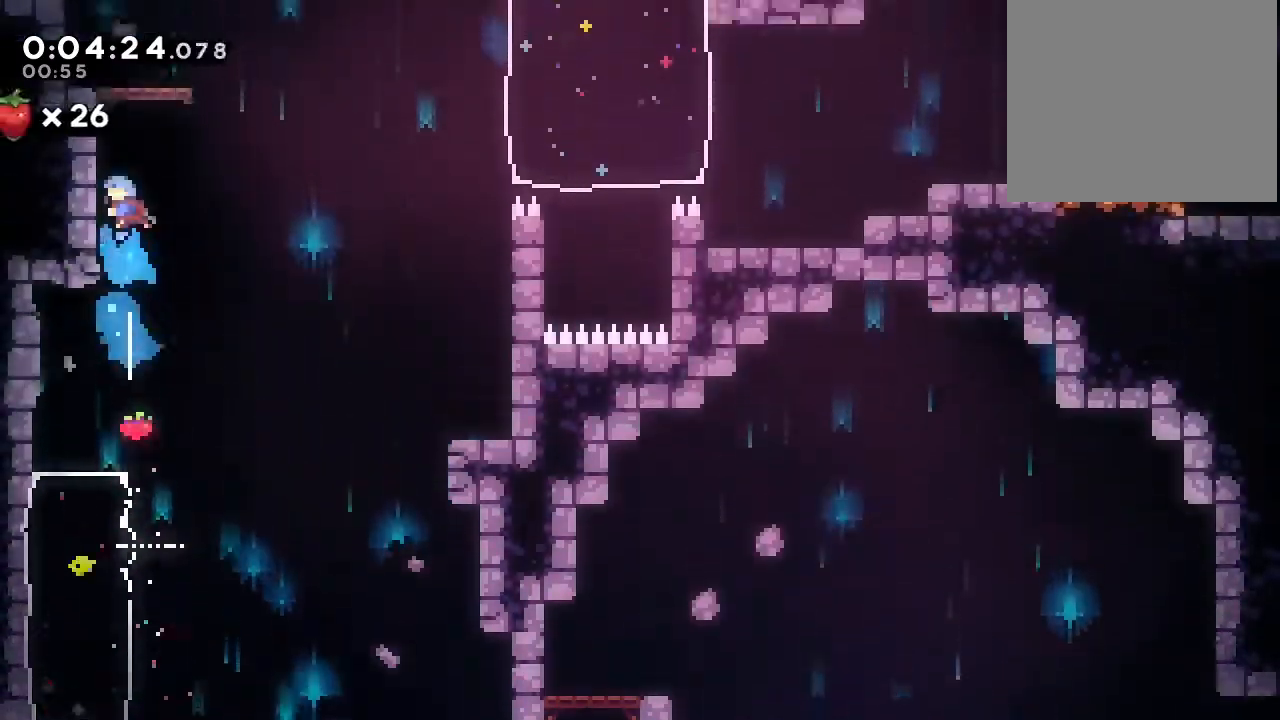
{"dt_ms": 500, "buttons": [], "left_stick": "center", "right_stick": "center", "events": [[67, "Y", "up"], [150, "A", "down"], [383, "A", "up"], [400, "B", "up"], [417, "DPAD_UP", "up"]]}
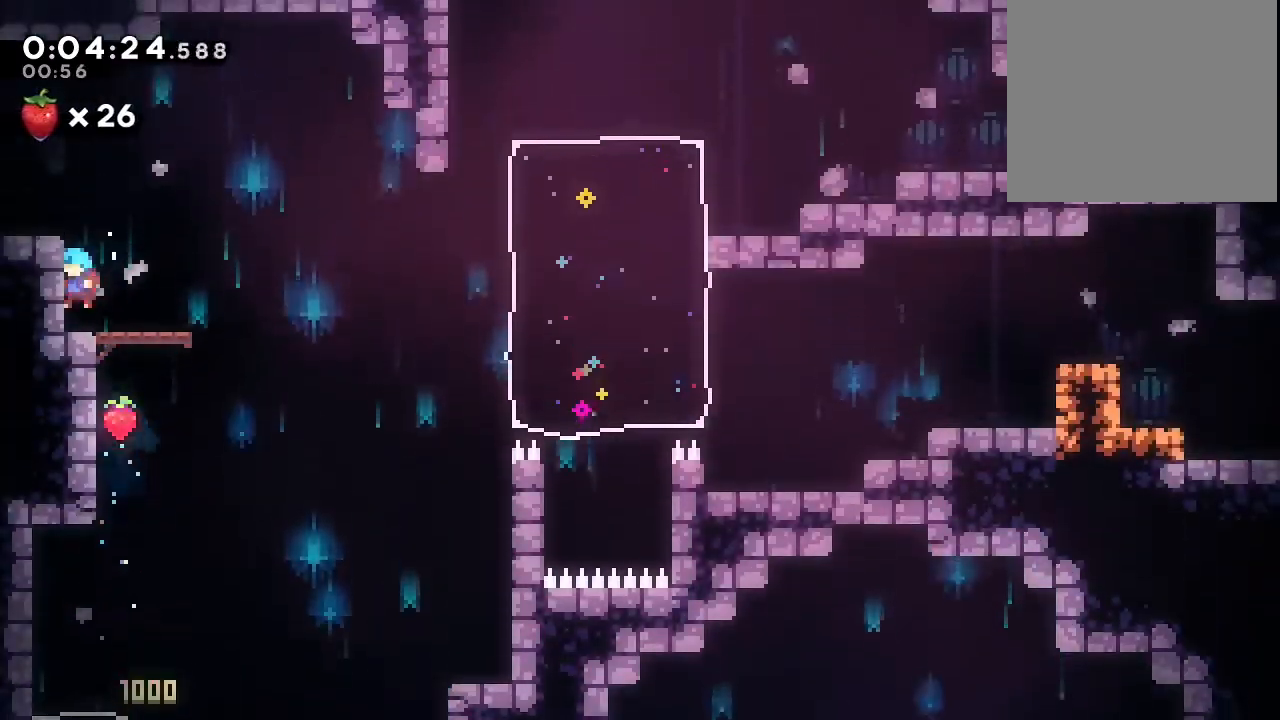
{"dt_ms": 500, "buttons": ["B", "Y", "DPAD_UP", "DPAD_RIGHT"], "left_stick": "center", "right_stick": "center", "events": [[67, "DPAD_DOWN", "down"], [133, "DPAD_RIGHT", "down"], [133, "Y", "down"], [267, "Y", "up"], [367, "B", "down"], [367, "DPAD_DOWN", "up"], [383, "DPAD_UP", "down"], [500, "Y", "down"]]}
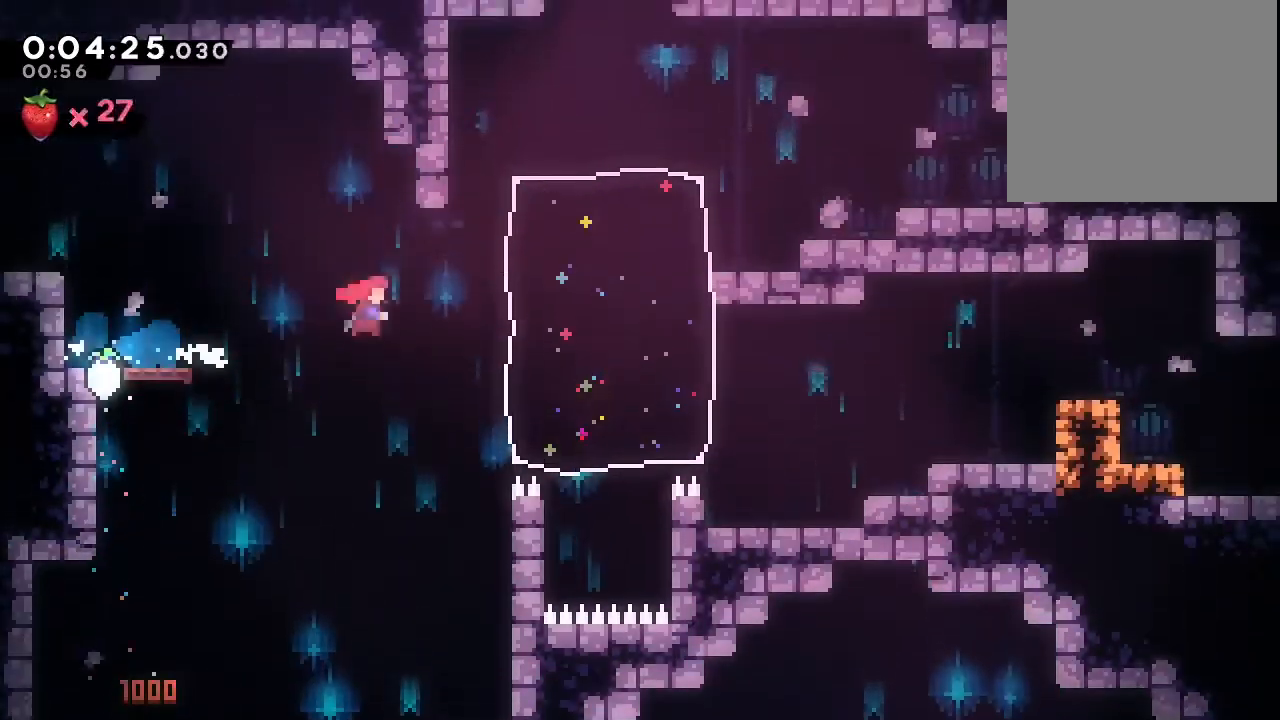
{"dt_ms": 500, "buttons": ["B", "Y", "DPAD_UP"], "left_stick": "center", "right_stick": "center", "events": [[217, "Y", "up"], [333, "DPAD_RIGHT", "up"], [333, "DPAD_UP", "up"], [417, "DPAD_UP", "down"], [500, "Y", "down"]]}
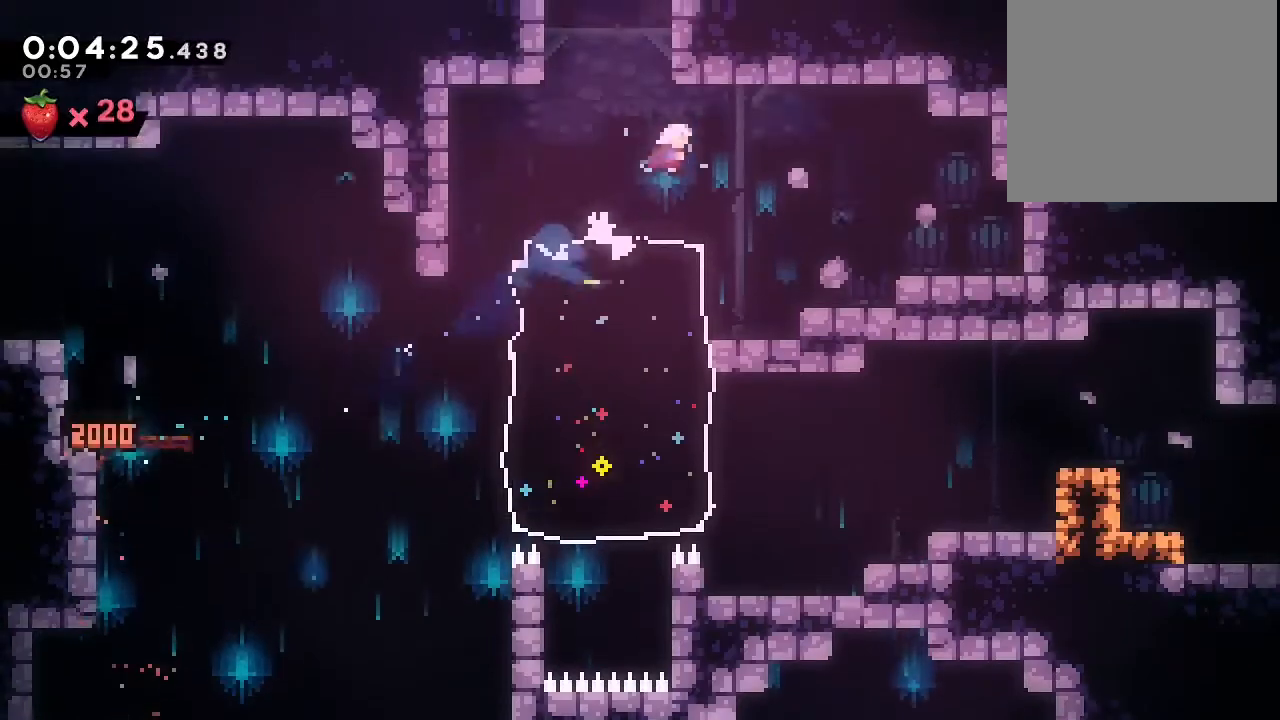
{"dt_ms": 500, "buttons": [], "left_stick": "center", "right_stick": "center", "events": [[150, "Y", "up"], [167, "B", "up"], [217, "DPAD_UP", "up"]]}